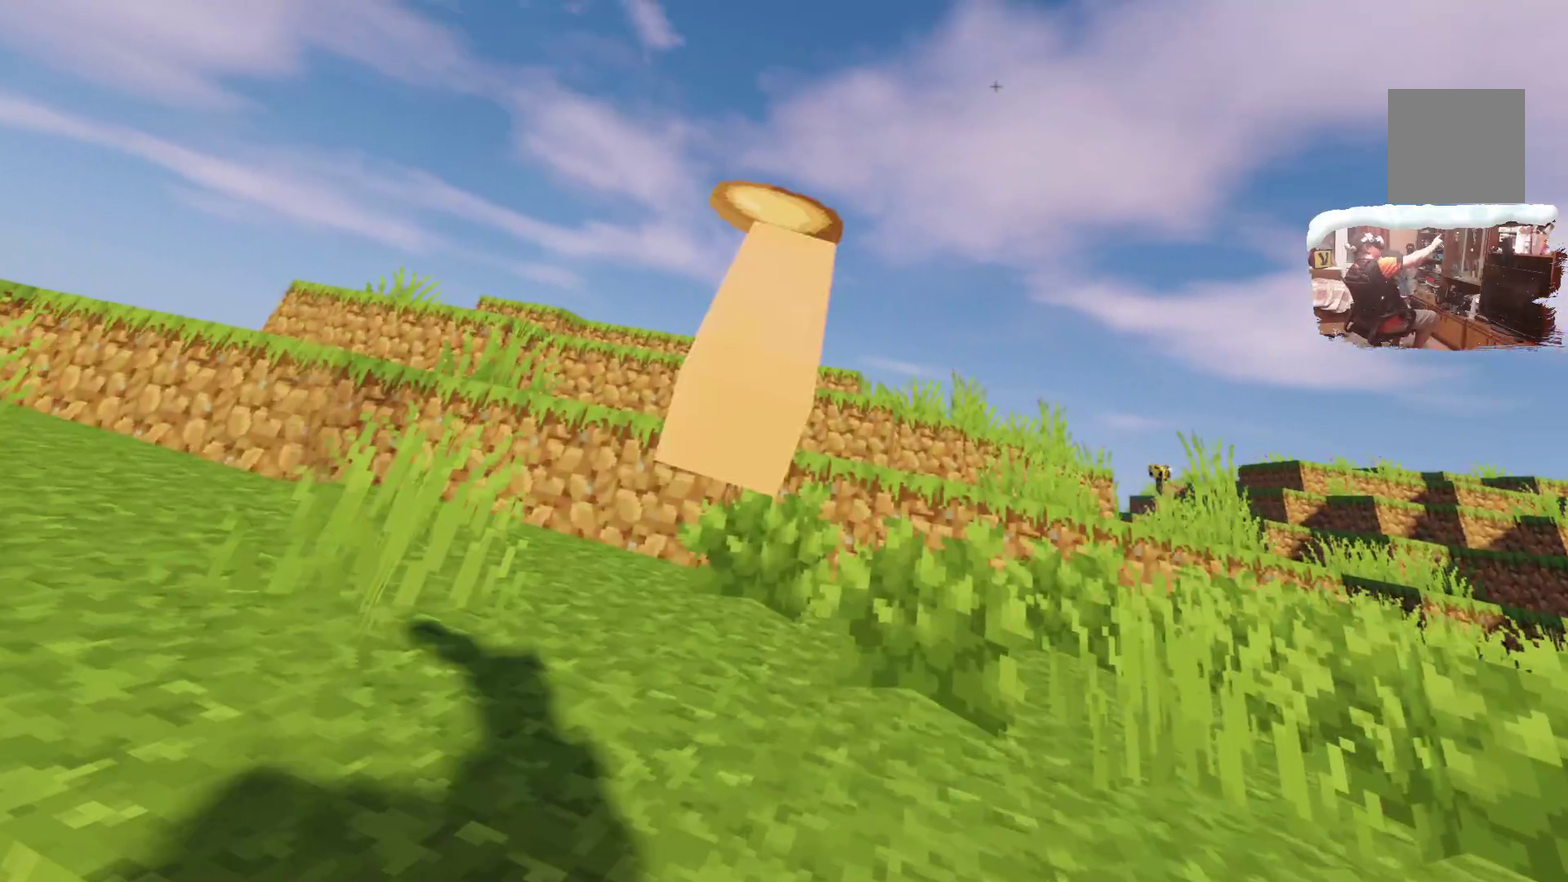
Gameplay with a controller; each line is a JSON object with the inputs held at the frame after it (dt_ms = milliseconds from this image to that frame). "events" lists button and stick changes between this image and that frame as [ms after this image, input, new state], when the widget could be followed in between. Not read: R3.
{"dt_ms": 700, "buttons": [], "left_stick": "up", "right_stick": "center", "events": []}
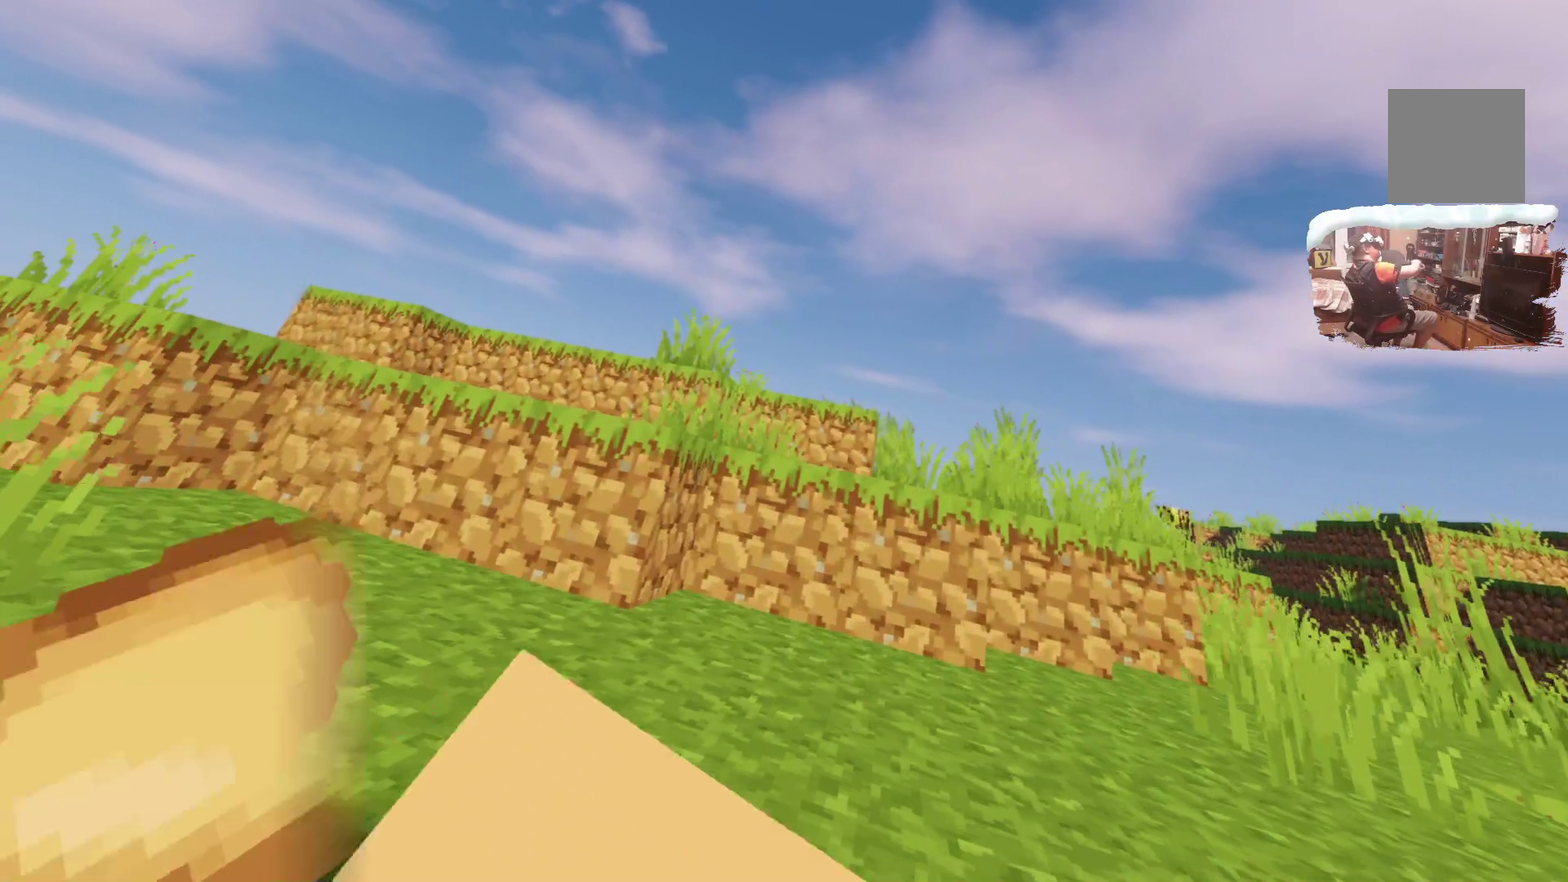
{"dt_ms": 500, "buttons": [], "left_stick": "up", "right_stick": "center", "events": [[33, "R1", "down"], [433, "R1", "up"]]}
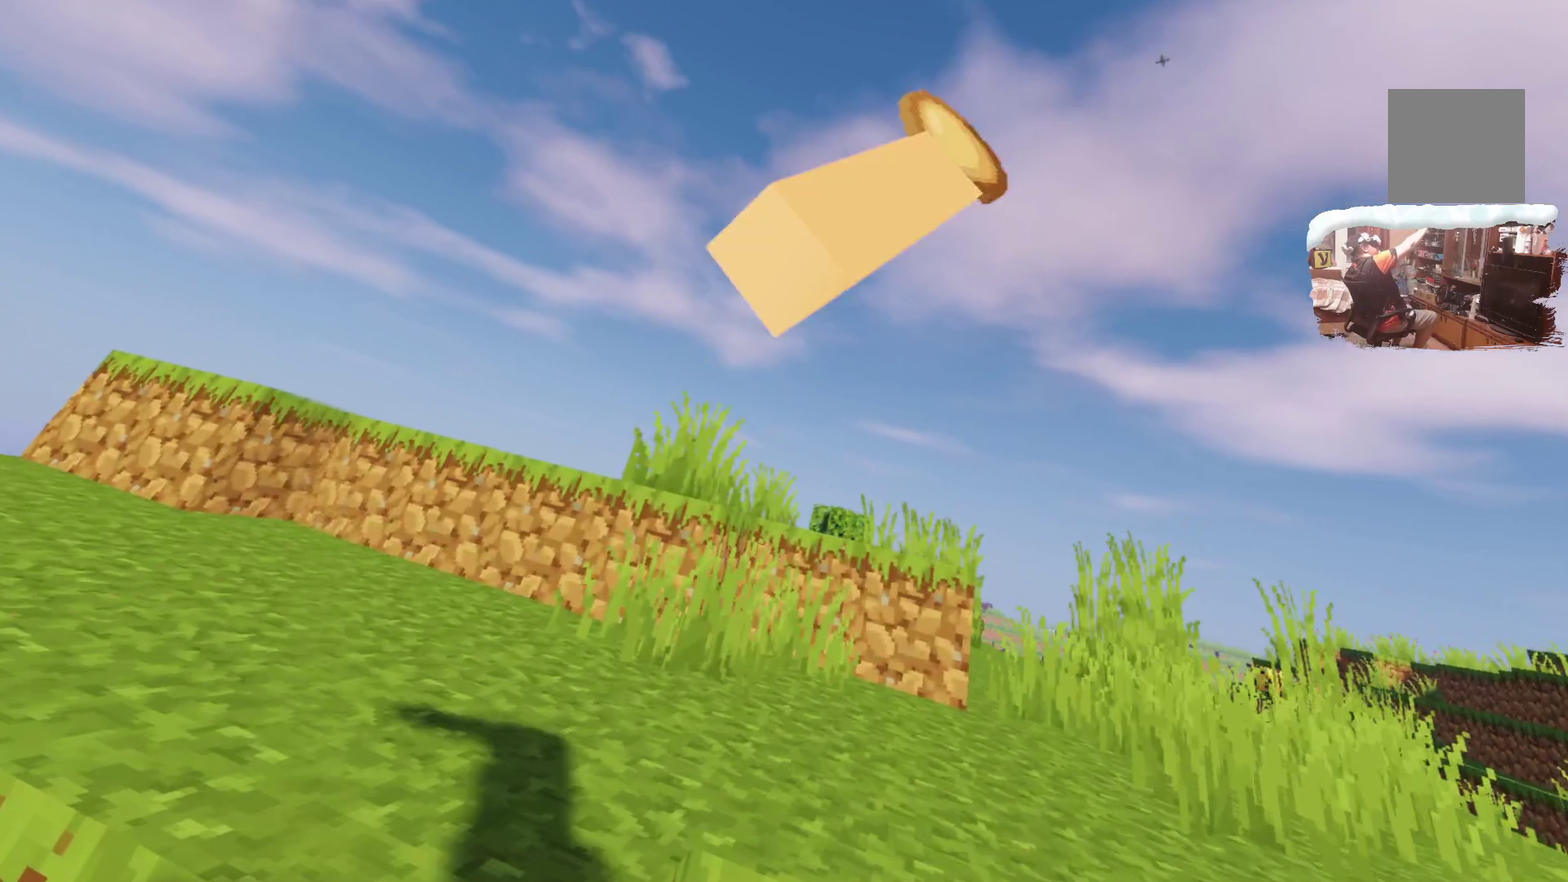
{"dt_ms": 500, "buttons": [], "left_stick": "up", "right_stick": "center"}
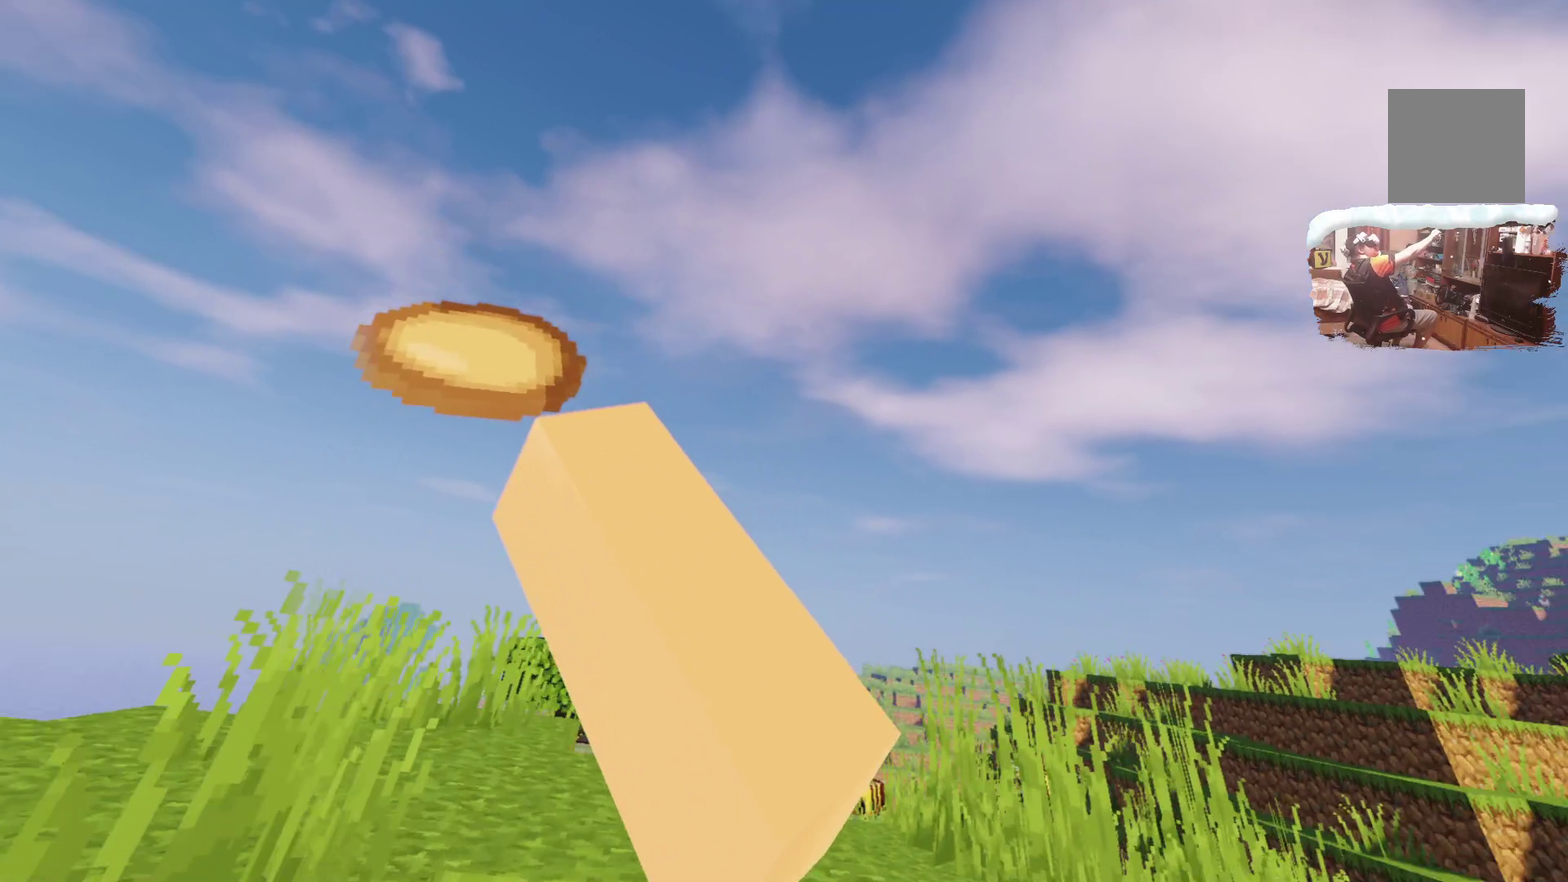
{"dt_ms": 500, "buttons": [], "left_stick": "up", "right_stick": "center"}
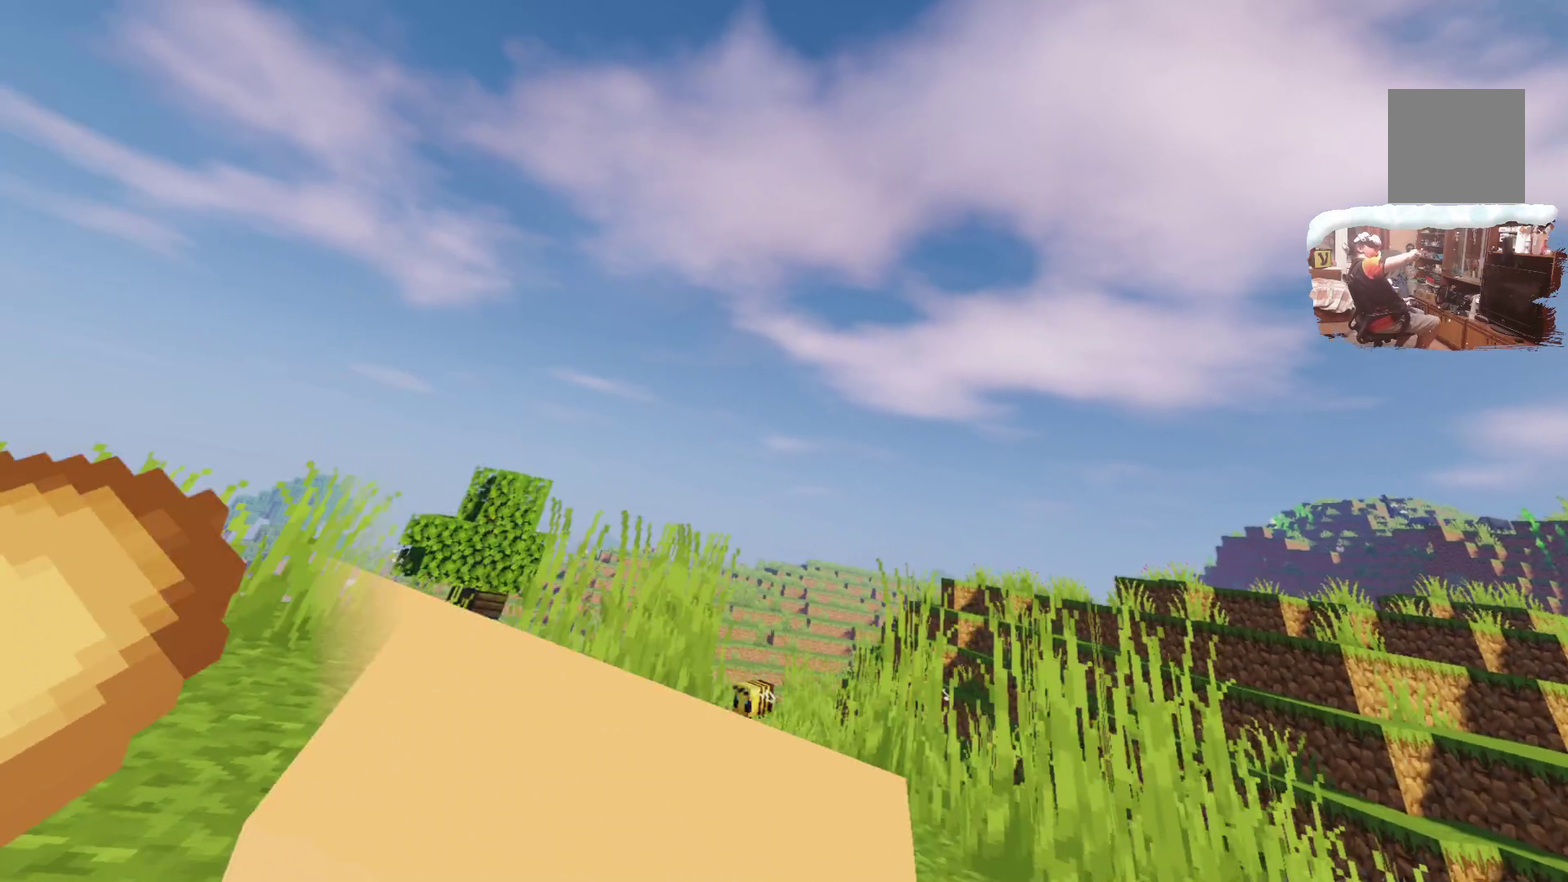
{"dt_ms": 700, "buttons": [], "left_stick": "up", "right_stick": "center", "events": [[116, "R1", "down"], [367, "R1", "up"]]}
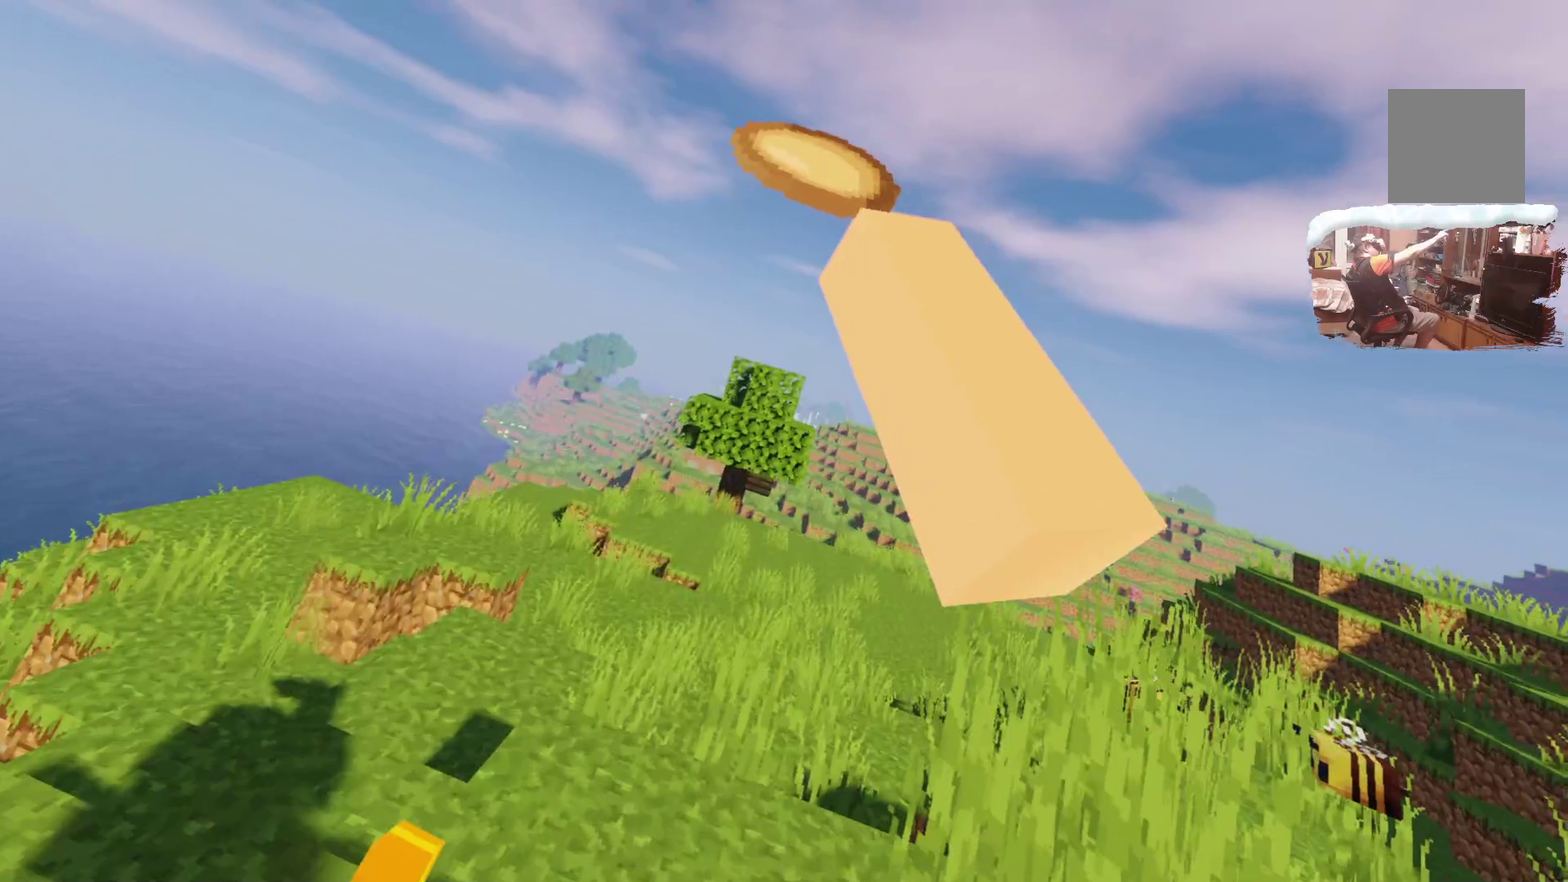
{"dt_ms": 300, "buttons": [], "left_stick": "up", "right_stick": "center", "events": []}
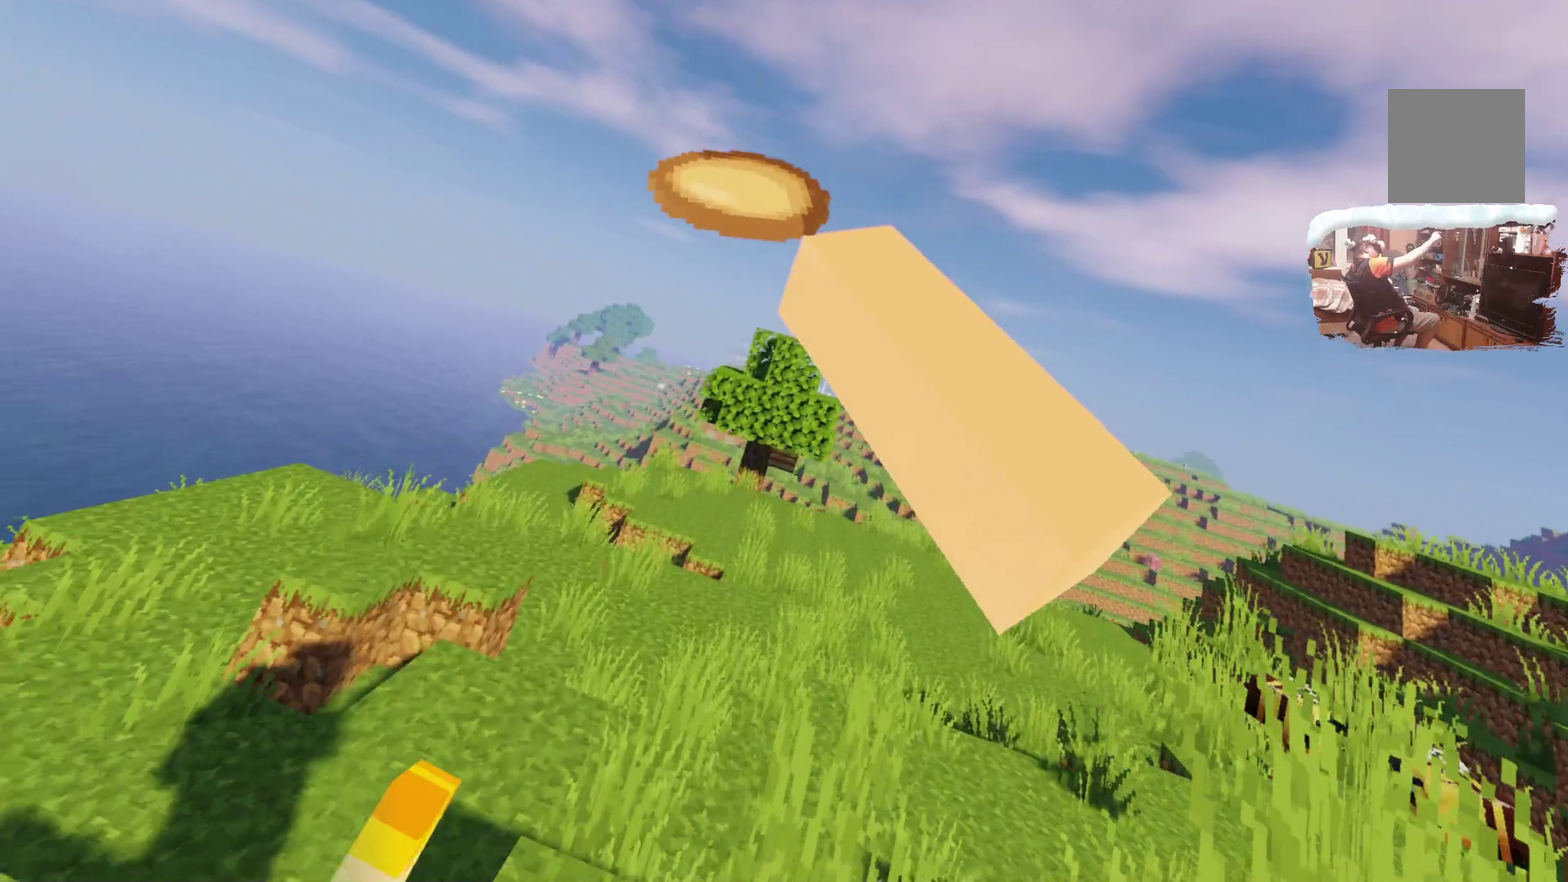
{"dt_ms": 400, "buttons": [], "left_stick": "center", "right_stick": "center", "events": [[266, "left_stick", "center"]]}
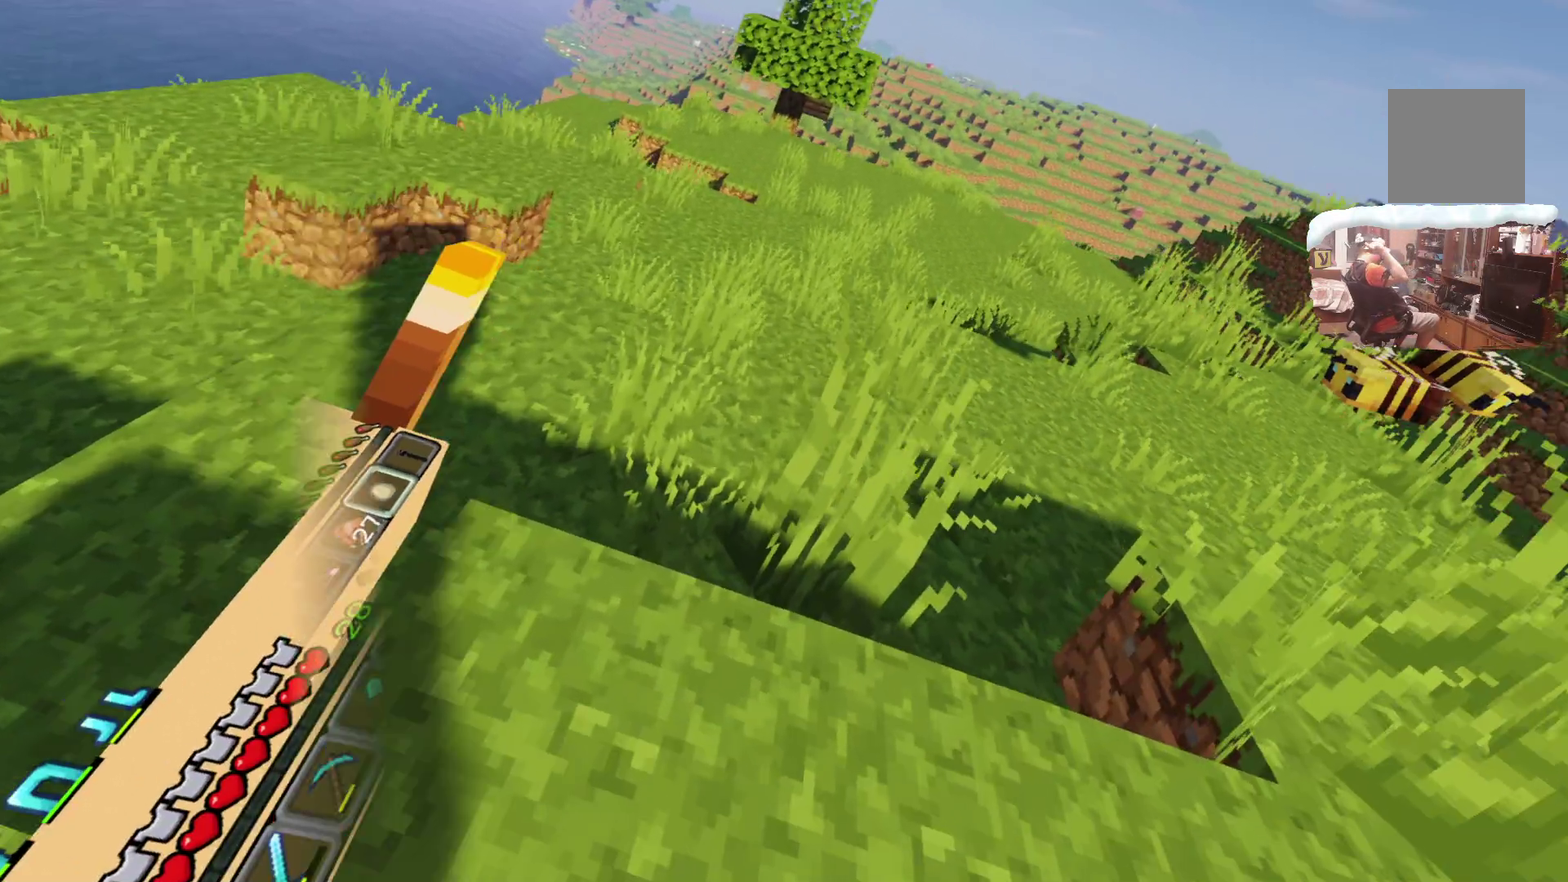
{"dt_ms": 600, "buttons": [], "left_stick": "center", "right_stick": "center", "events": [[317, "R1", "down"], [550, "R1", "up"]]}
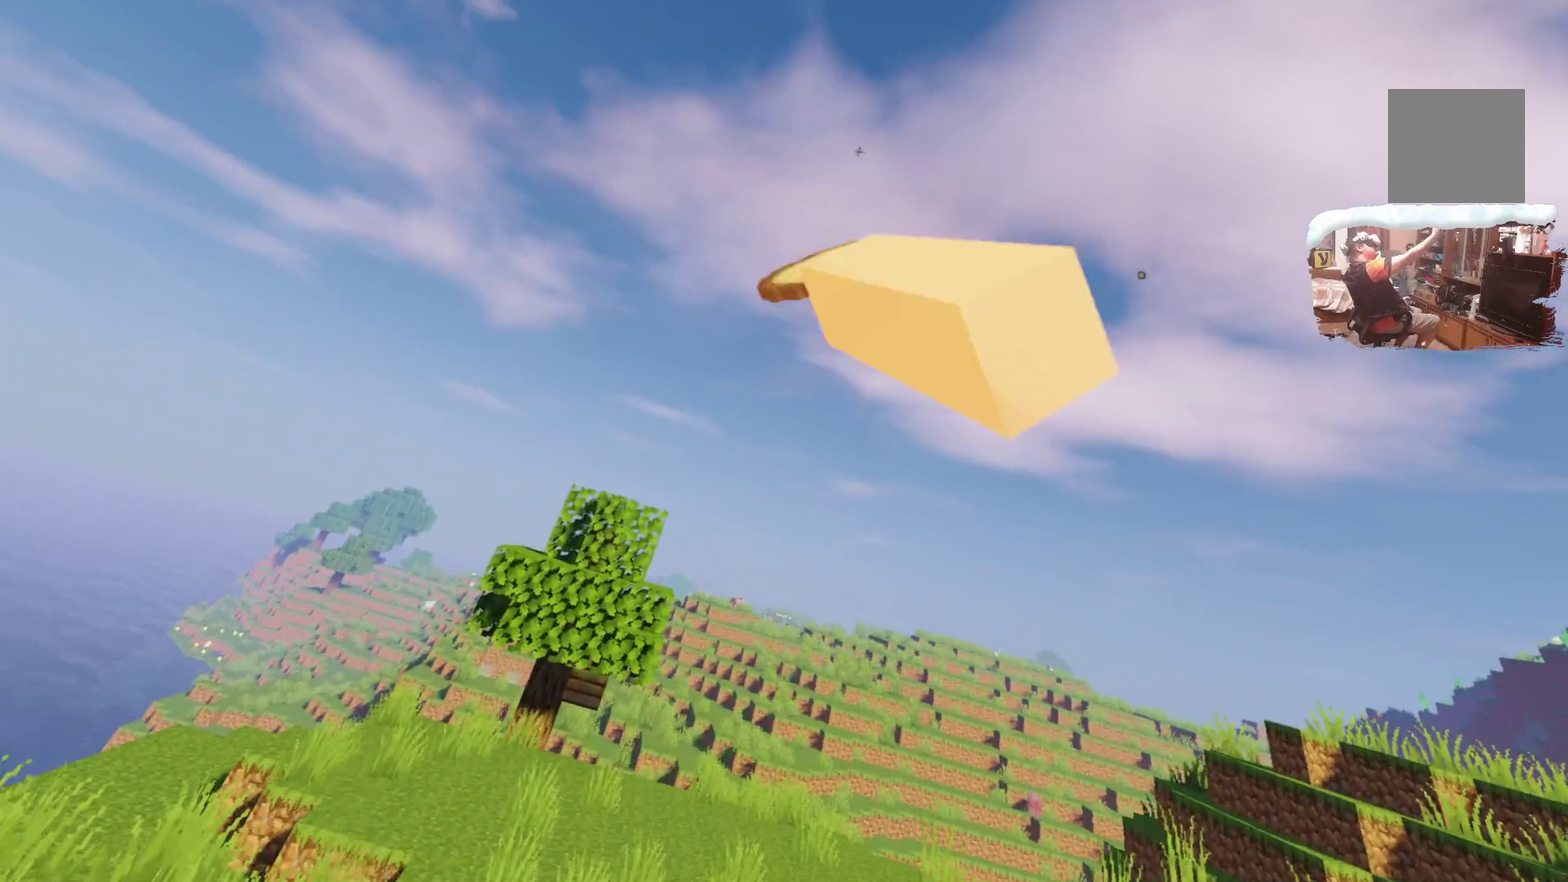
{"dt_ms": 500, "buttons": [], "left_stick": "center", "right_stick": "center", "events": []}
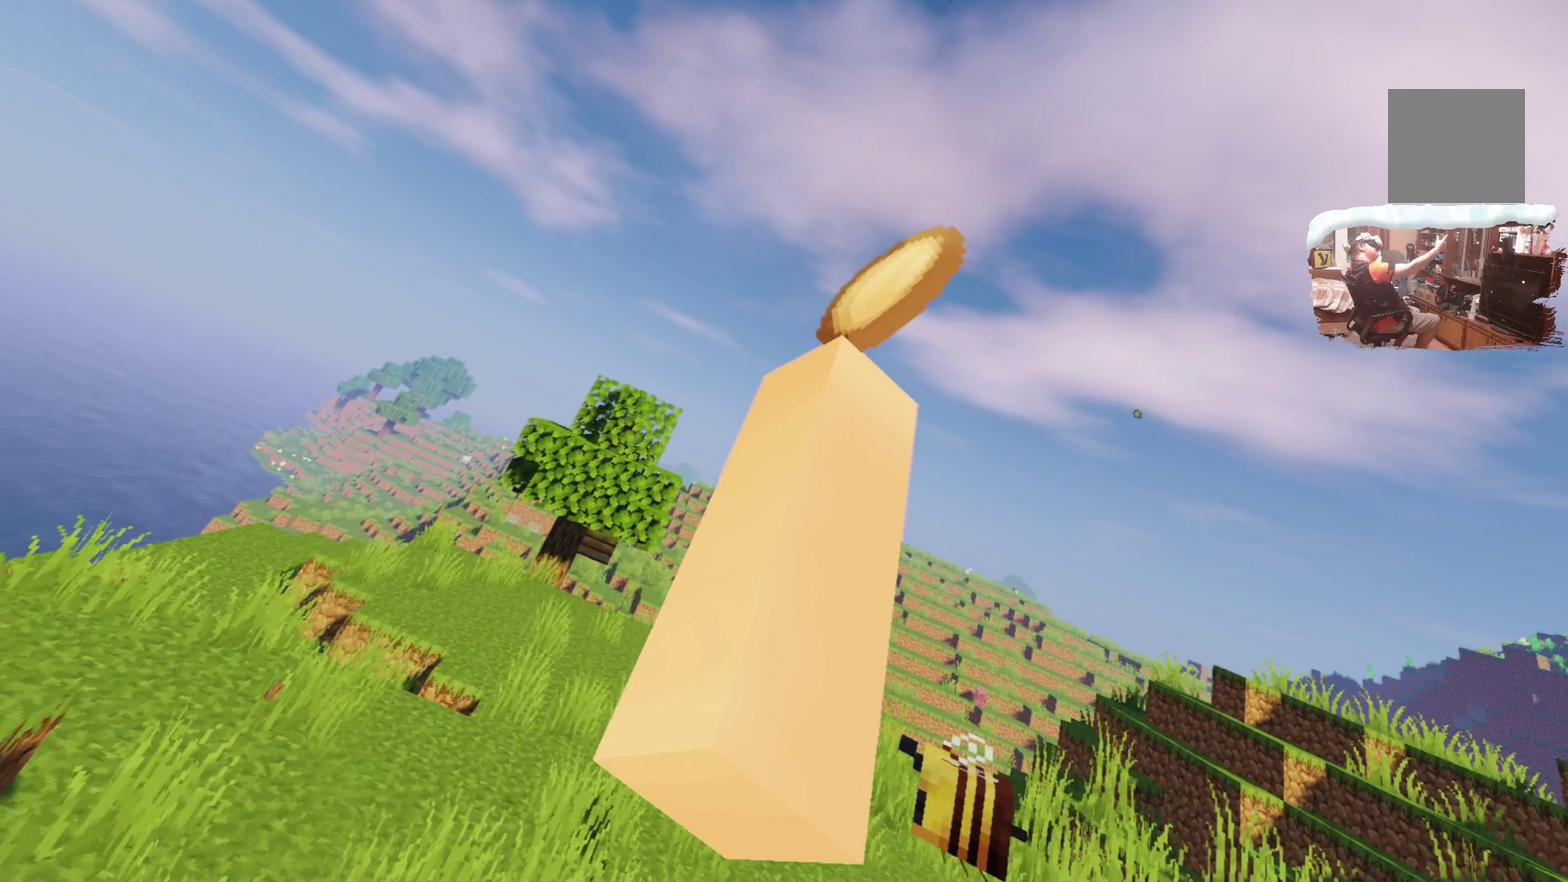
{"dt_ms": 700, "buttons": [], "left_stick": "up", "right_stick": "center", "events": [[200, "R1", "down"], [383, "left_stick", "up"], [600, "R1", "up"]]}
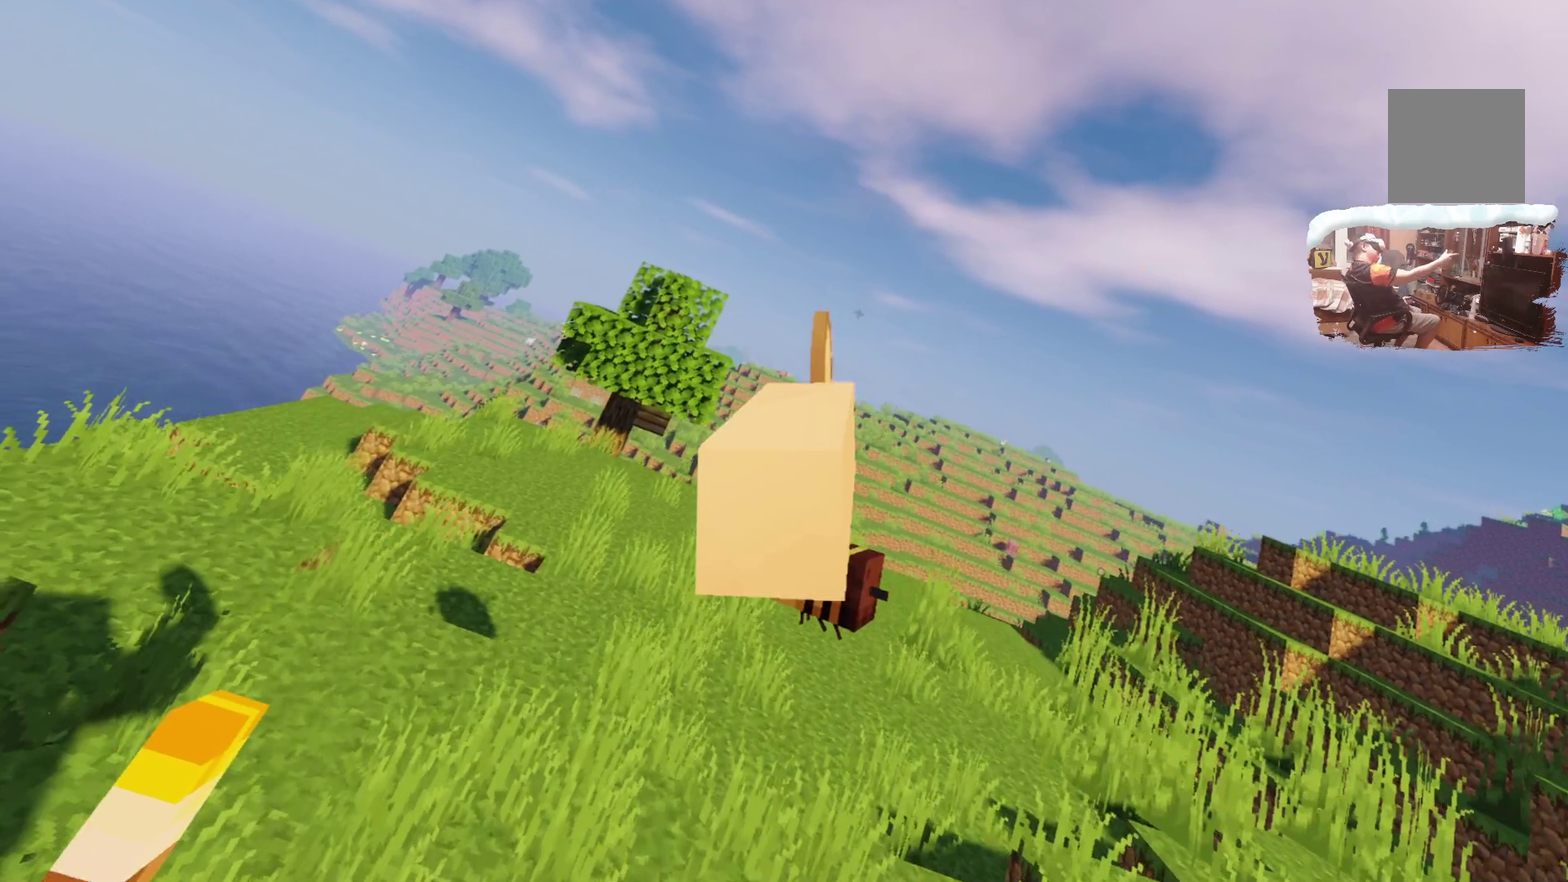
{"dt_ms": 300, "buttons": [], "left_stick": "up", "right_stick": "center", "events": []}
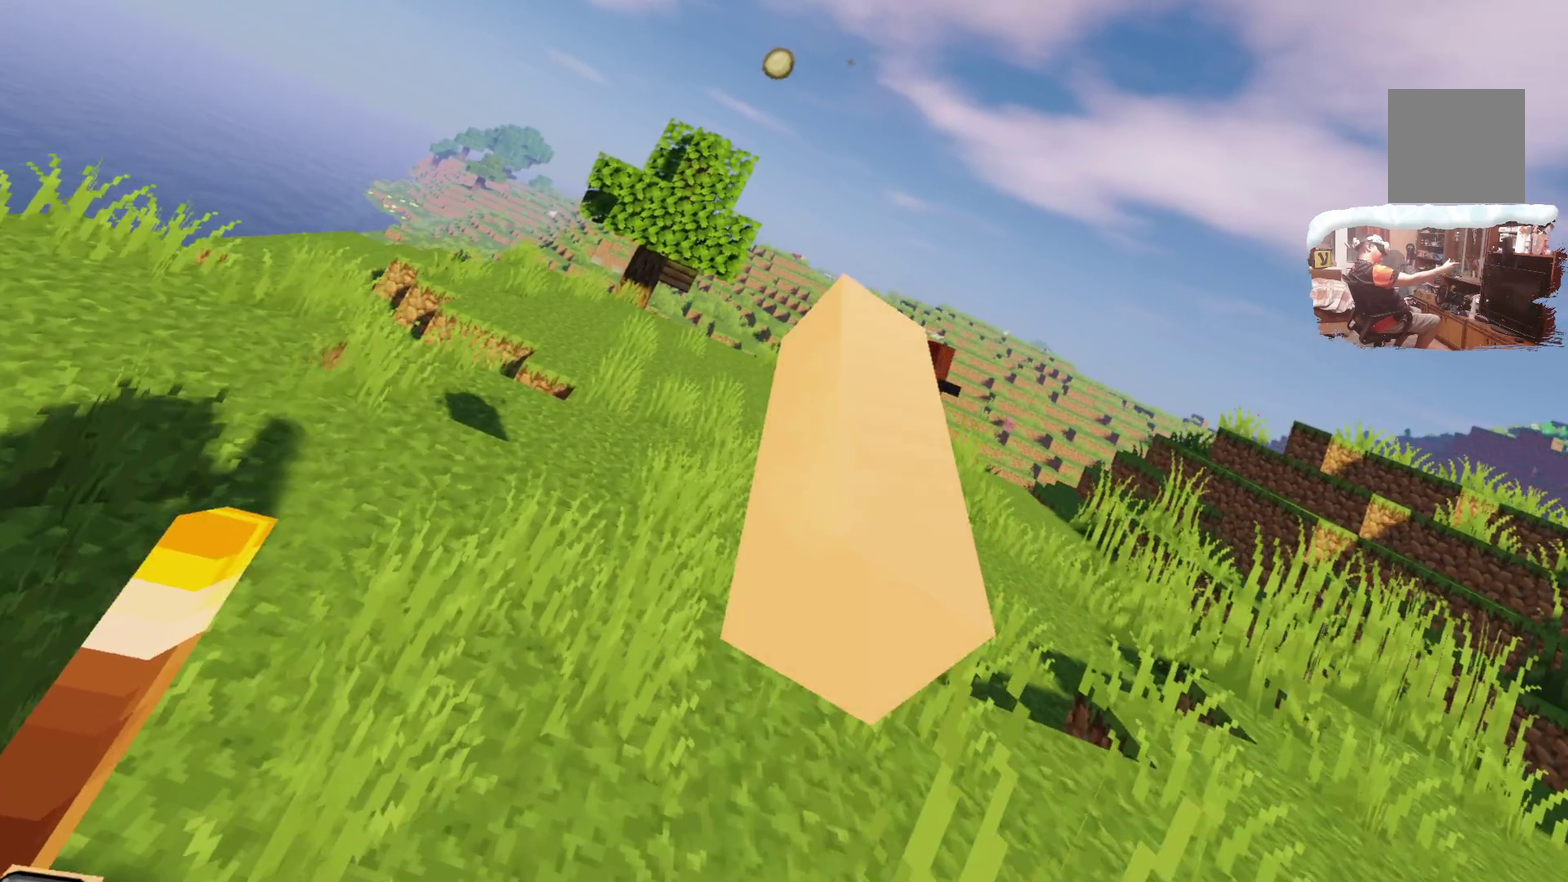
{"dt_ms": 500, "buttons": [], "left_stick": "center", "right_stick": "center", "events": [[216, "left_stick", "center"]]}
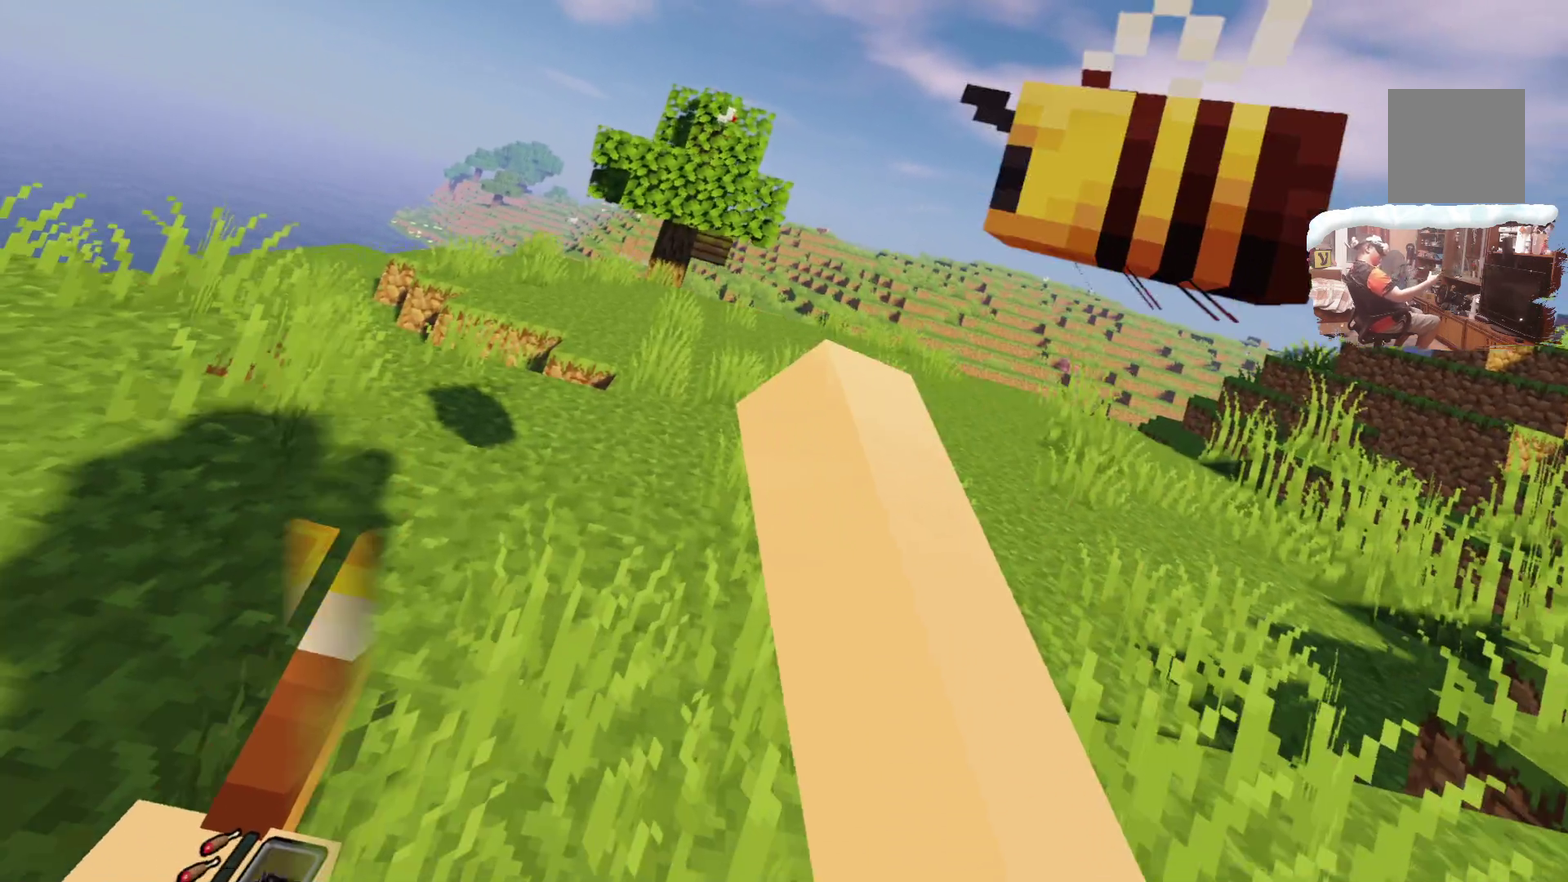
{"dt_ms": 500, "buttons": [], "left_stick": "center", "right_stick": "center", "events": []}
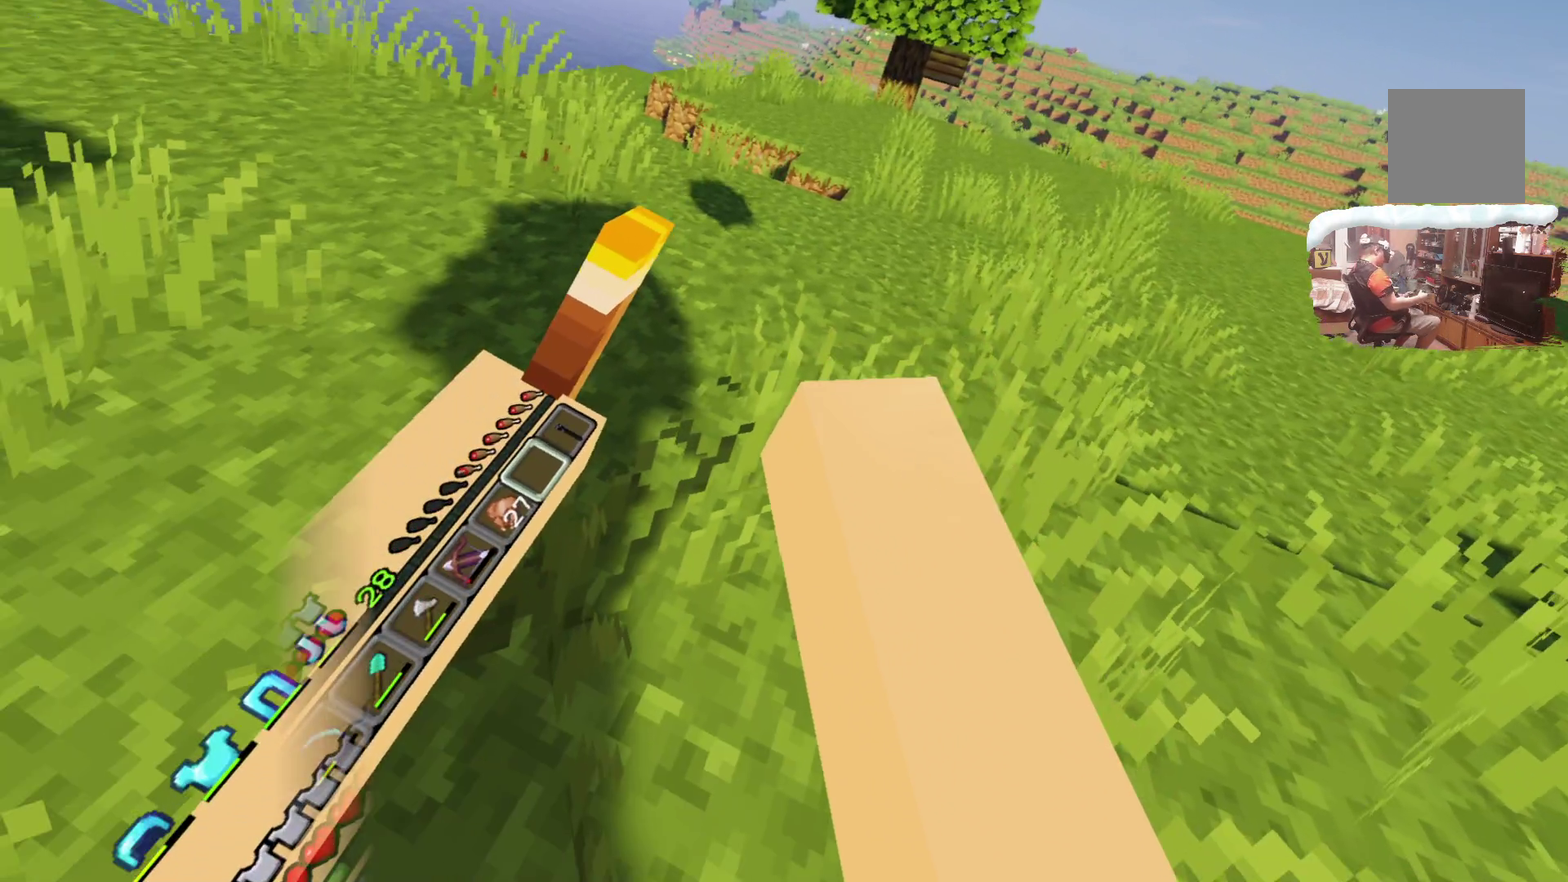
{"dt_ms": 300, "buttons": [], "left_stick": "center", "right_stick": "center", "events": []}
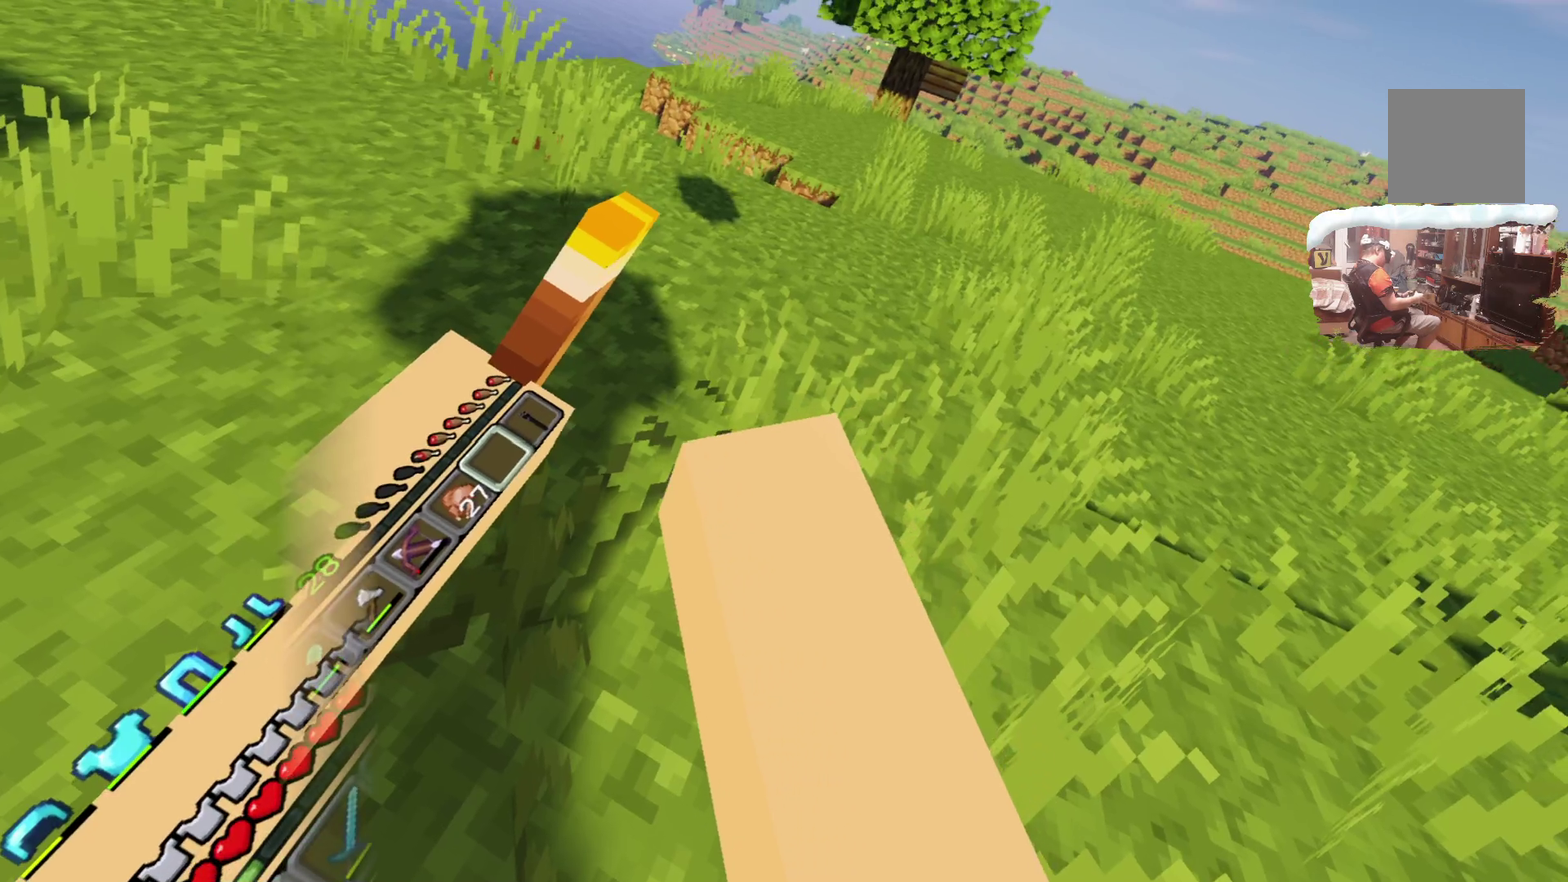
{"dt_ms": 600, "buttons": [], "left_stick": "center", "right_stick": "center", "events": []}
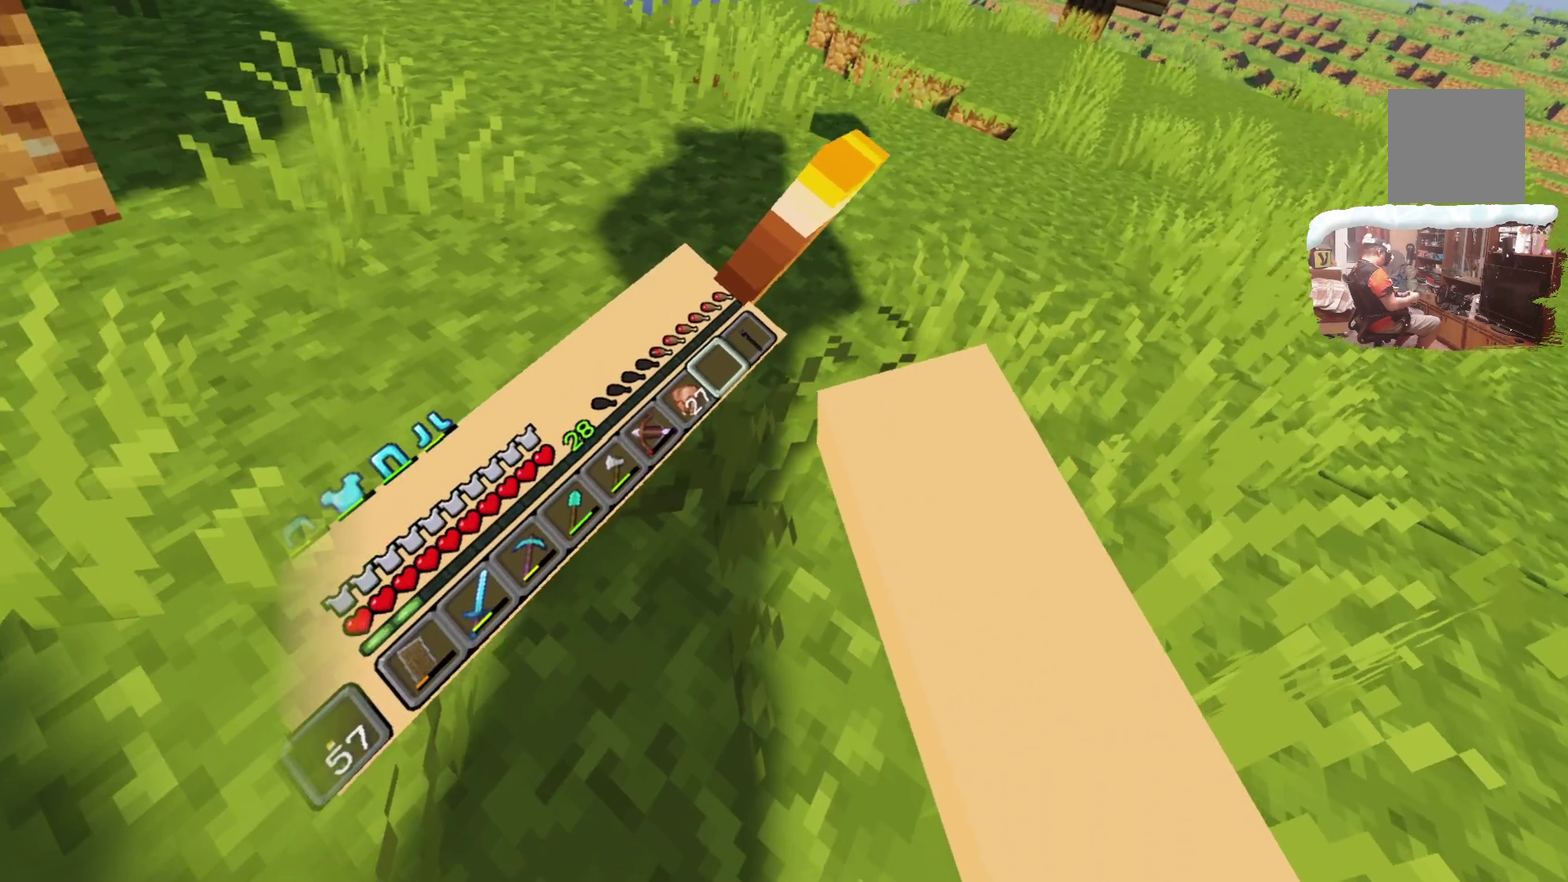
{"dt_ms": 600, "buttons": [], "left_stick": "center", "right_stick": "center", "events": [[333, "R1", "down"], [450, "R1", "up"]]}
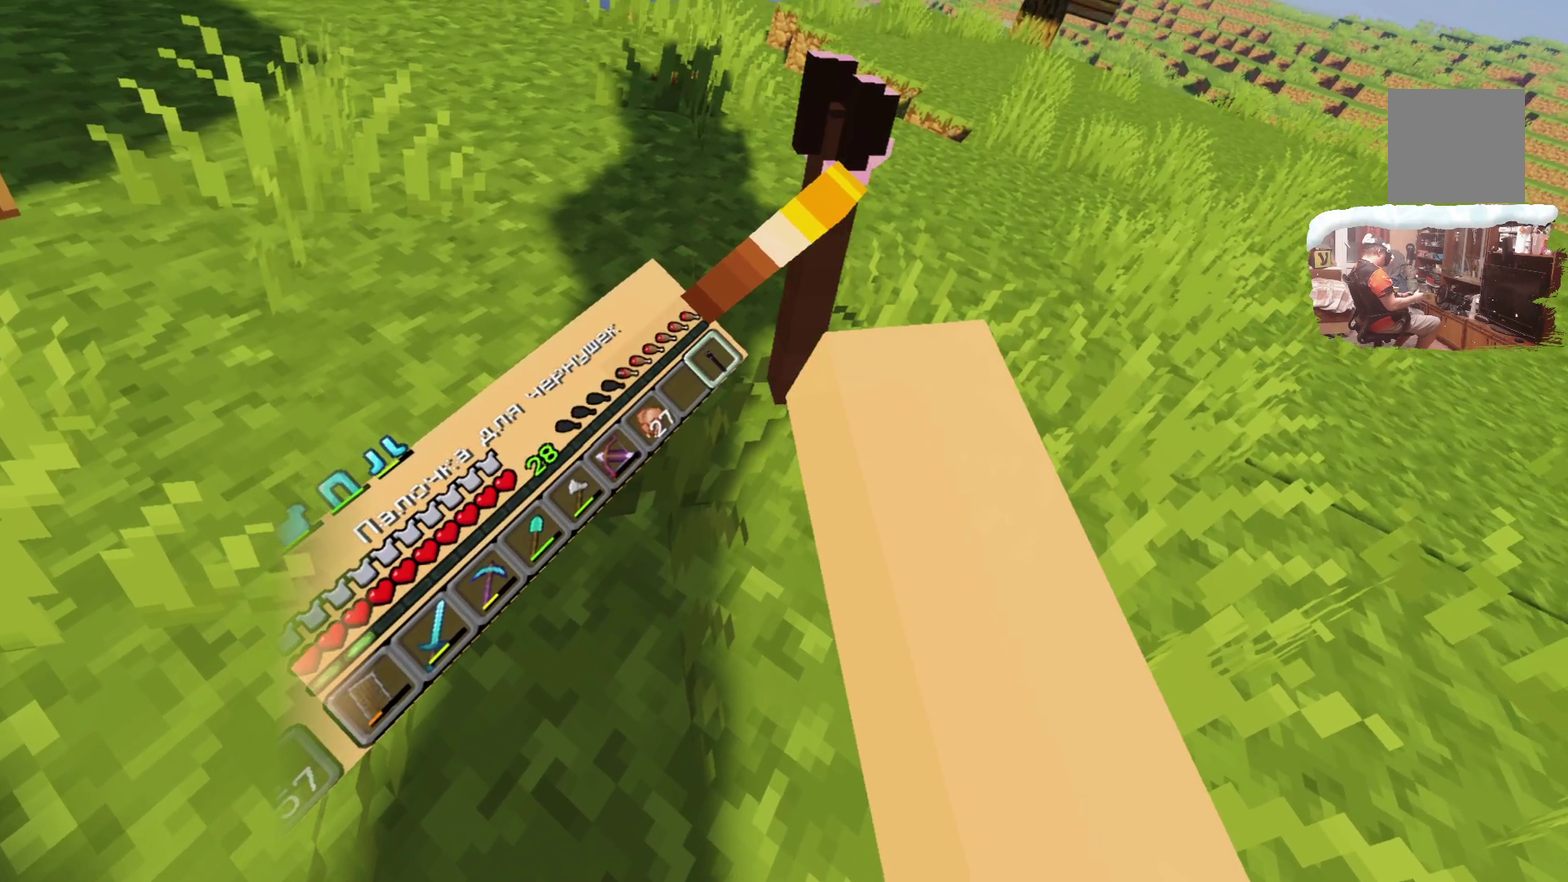
{"dt_ms": 700, "buttons": [], "left_stick": "center", "right_stick": "center", "events": [[100, "A", "down"], [266, "A", "up"]]}
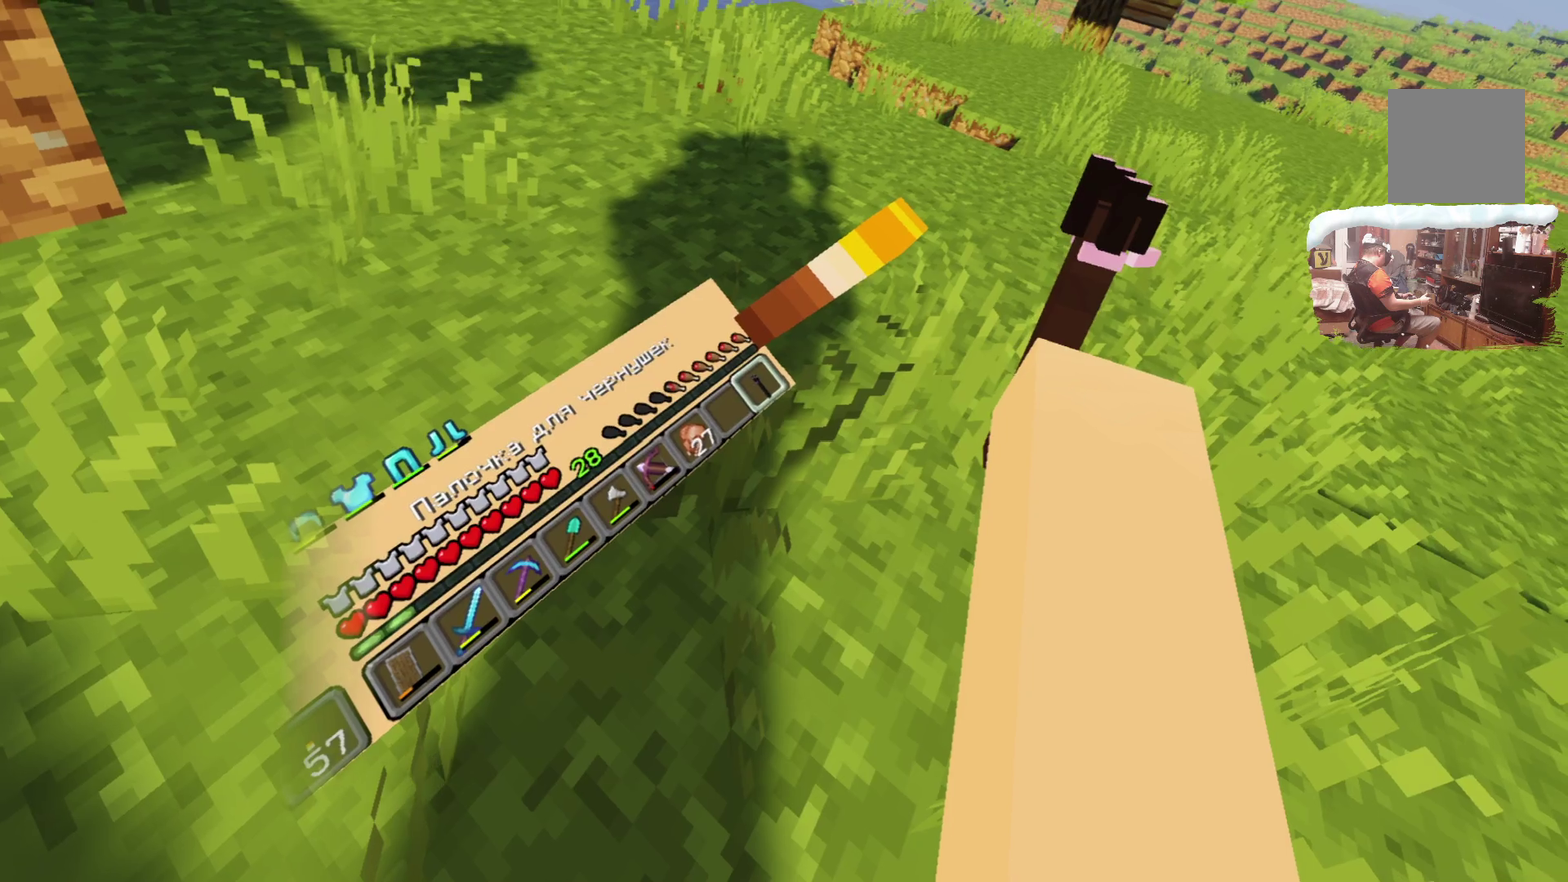
{"dt_ms": 300, "buttons": [], "left_stick": "center", "right_stick": "center", "events": []}
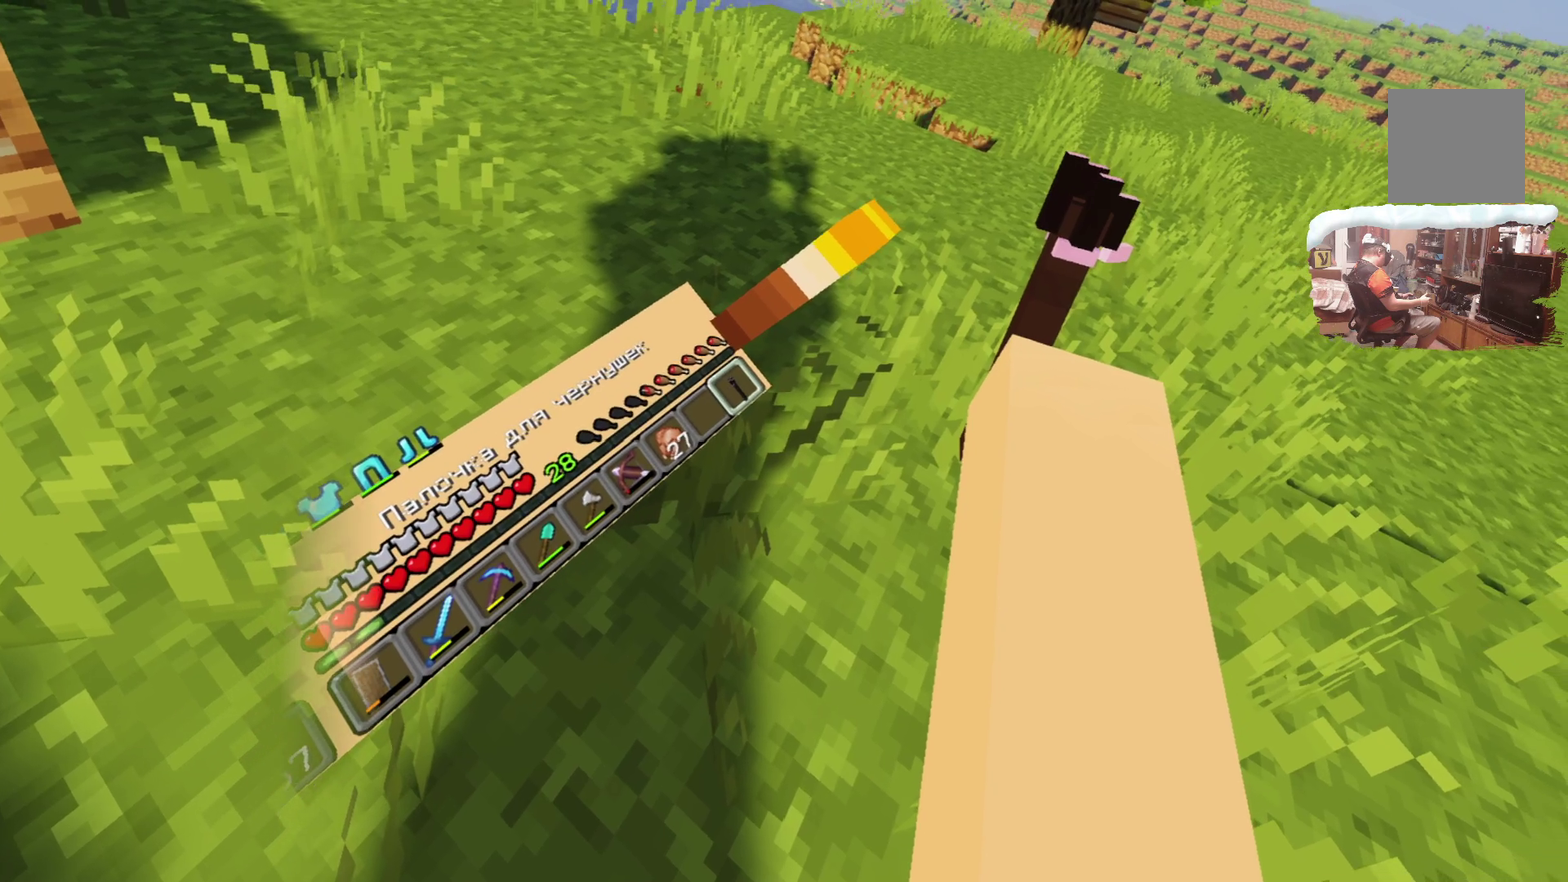
{"dt_ms": 300, "buttons": ["A", "L2"], "left_stick": "center", "right_stick": "center", "events": [[50, "L2", "down"], [200, "A", "down"]]}
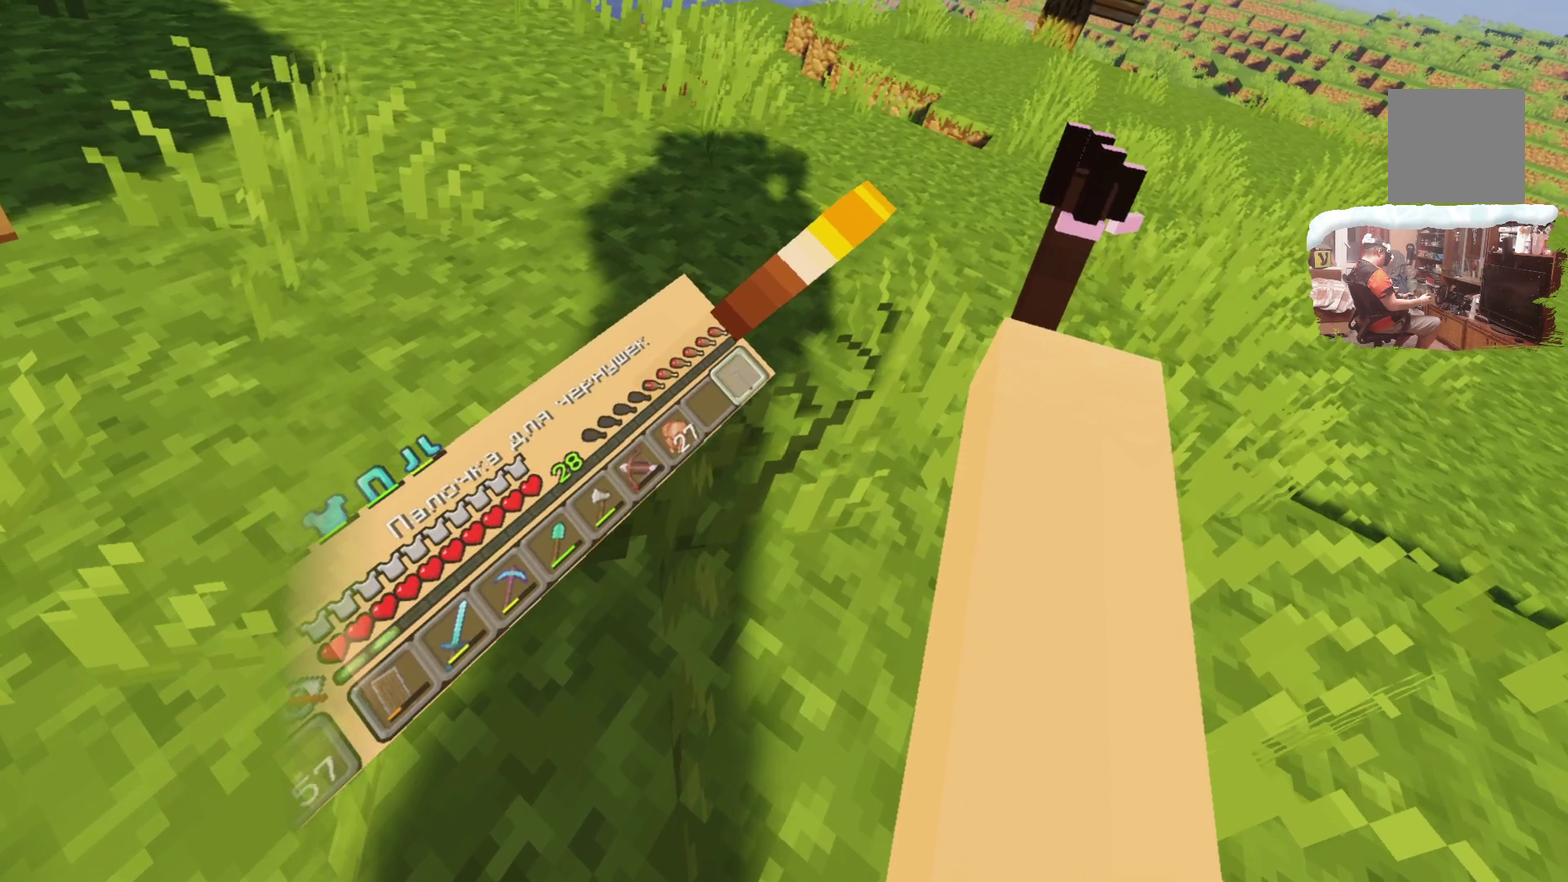
{"dt_ms": 700, "buttons": [], "left_stick": "center", "right_stick": "center", "events": [[100, "A", "up"], [650, "L2", "up"]]}
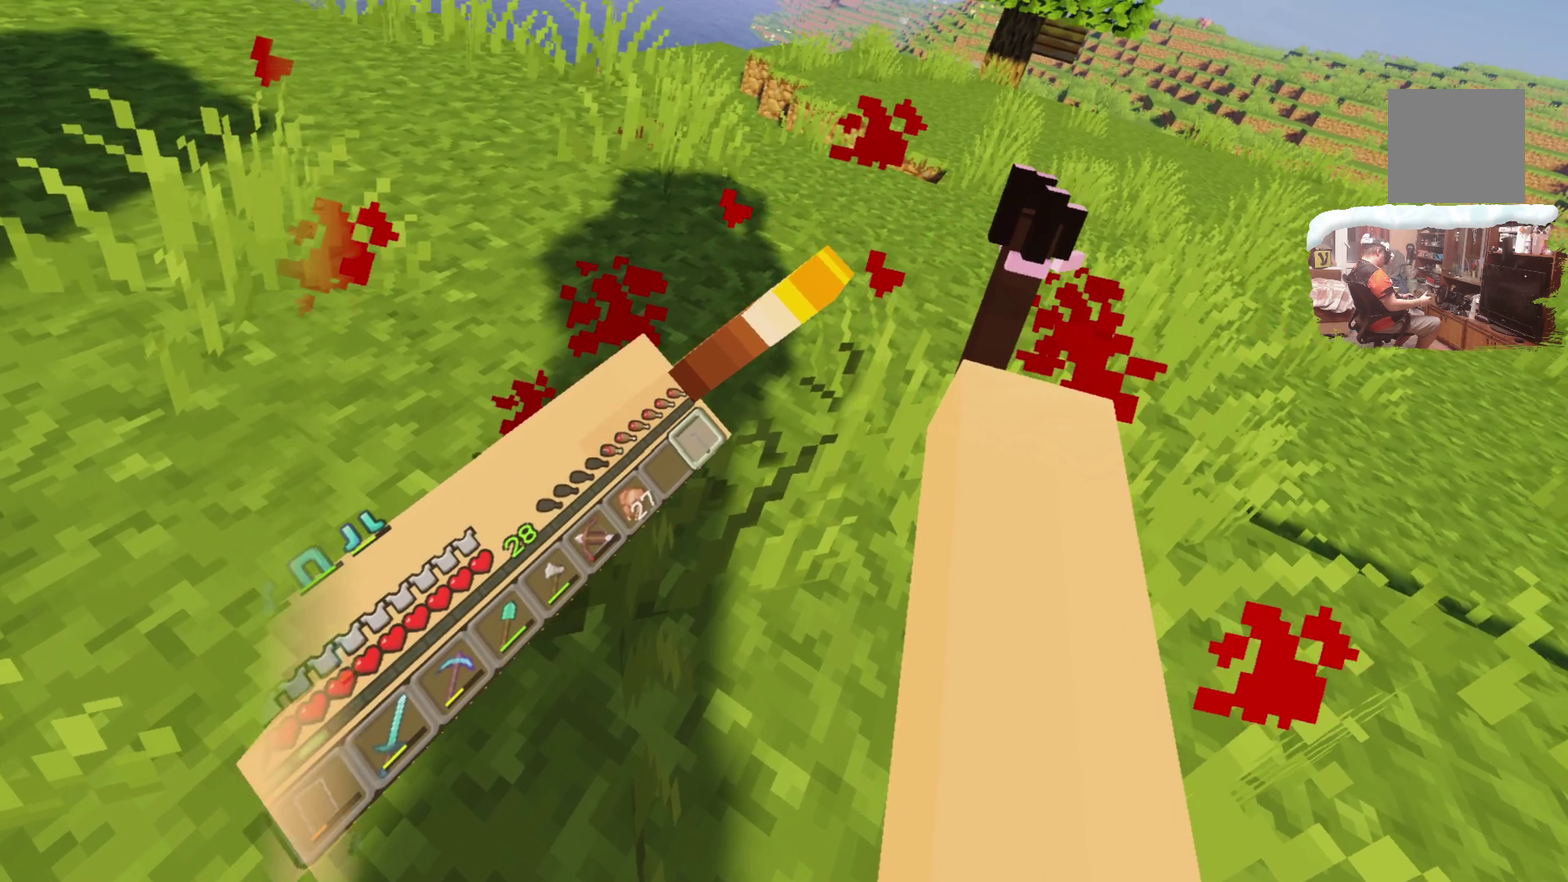
{"dt_ms": 600, "buttons": [], "left_stick": "up", "right_stick": "center", "events": [[134, "left_stick", "up"]]}
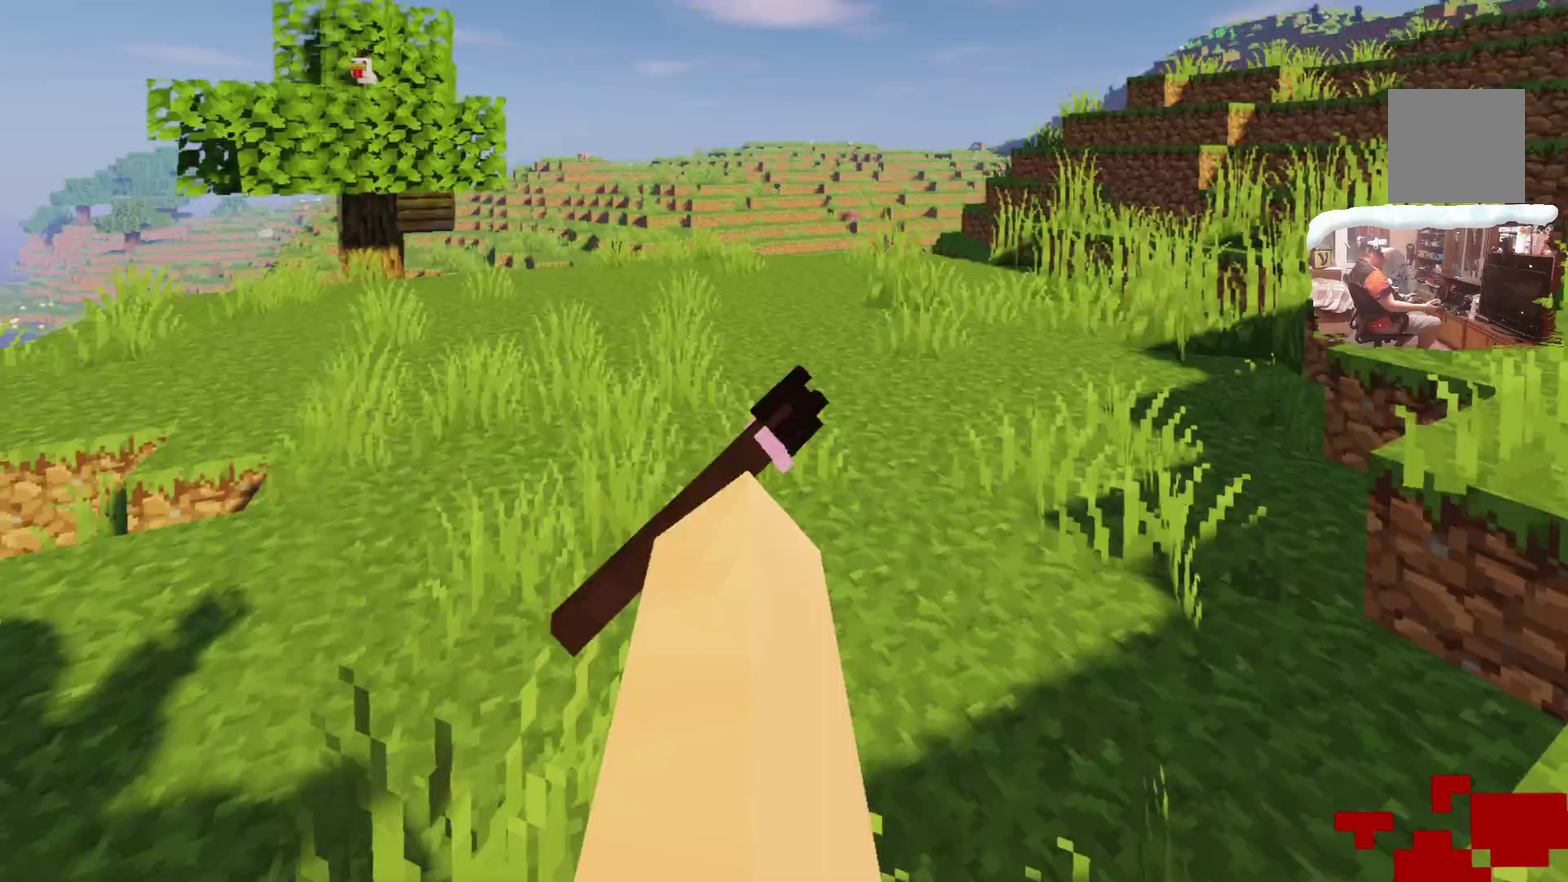
{"dt_ms": 400, "buttons": [], "left_stick": "up", "right_stick": "center"}
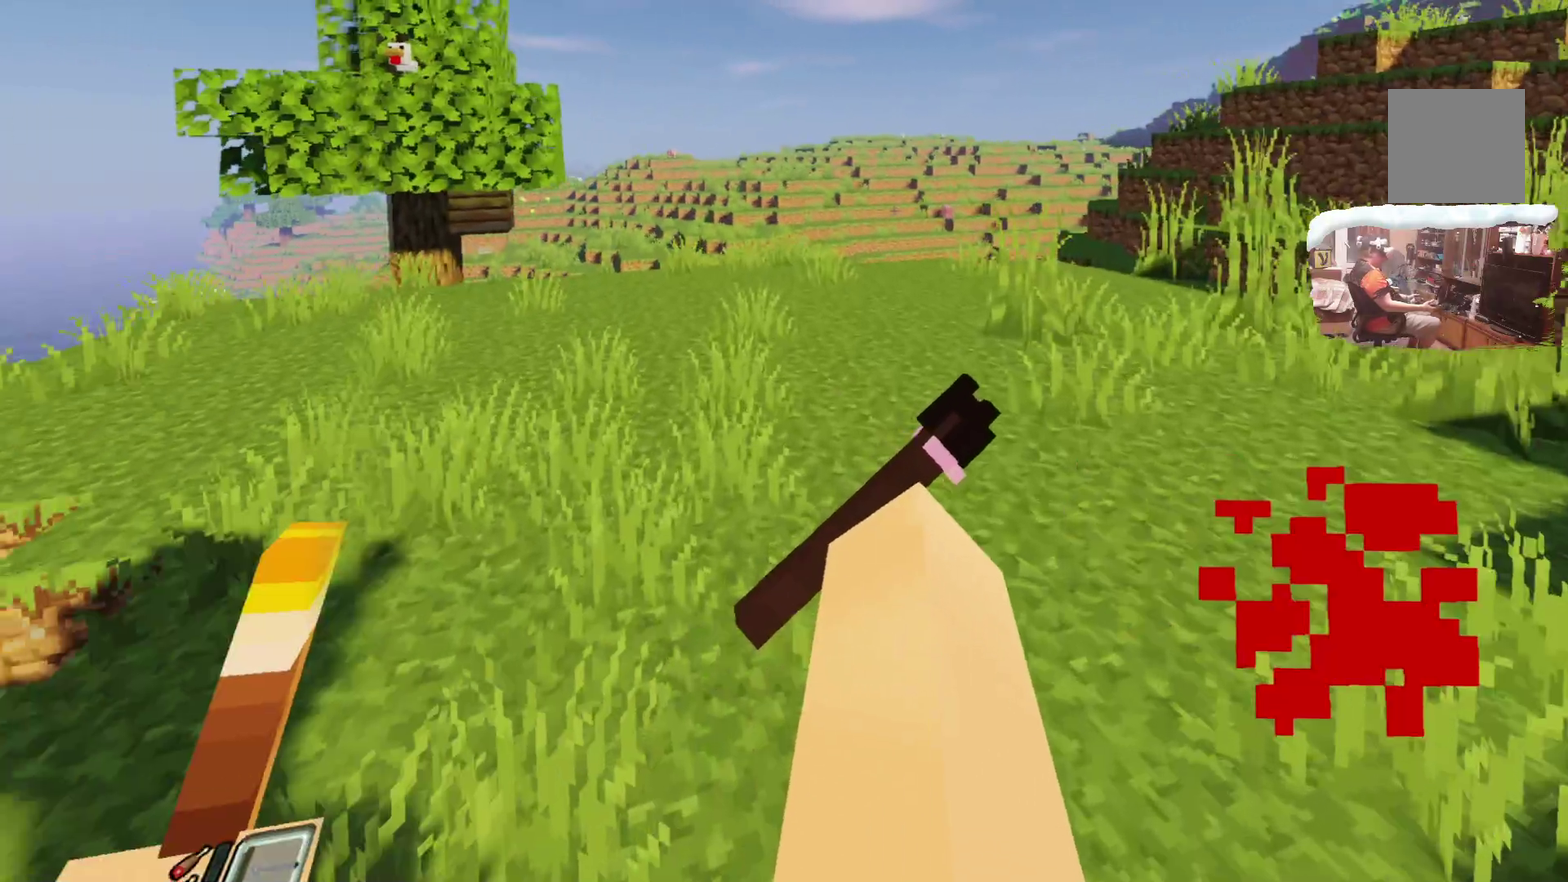
{"dt_ms": 300, "buttons": [], "left_stick": "up", "right_stick": "center"}